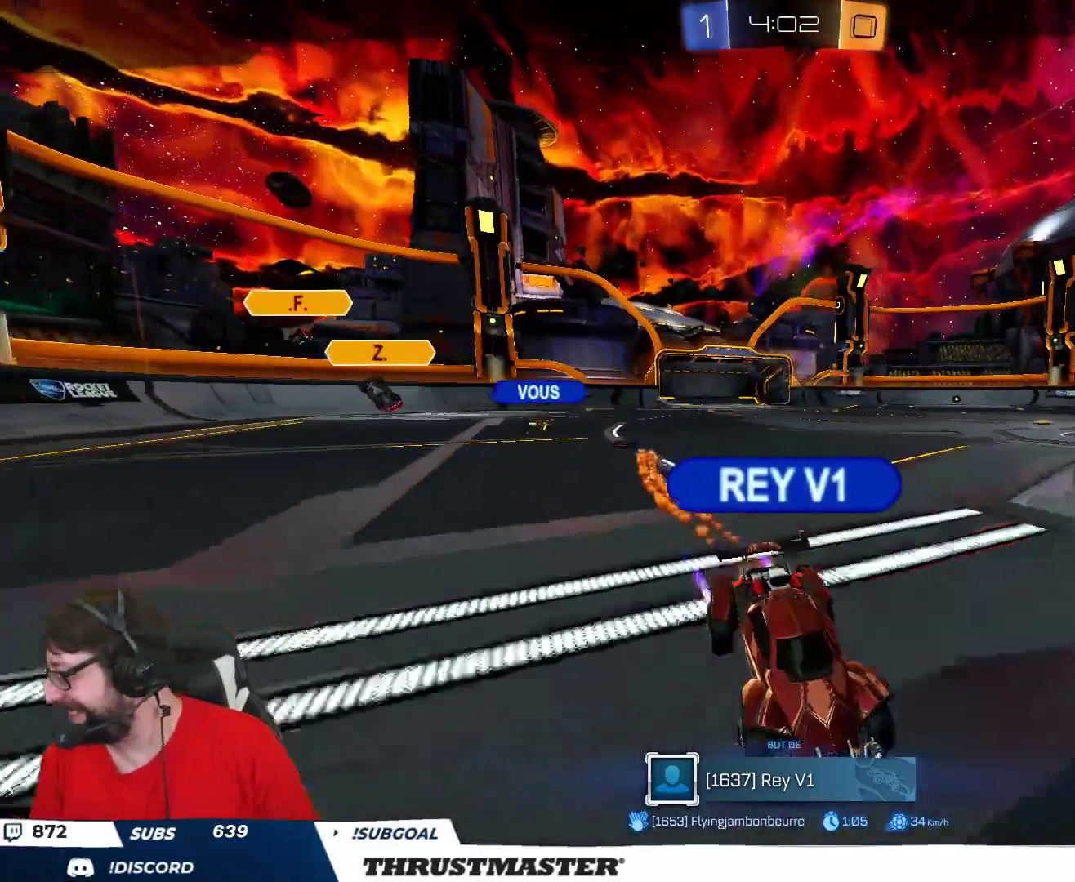
Gameplay with a controller (Xbox layout); each line is a JSON object with the inputs held at the frame after it. "events" lists button and stick changes between this image and that frame as [ms after this image, input, new state], when the widget could be followed in between.
{"buttons": ["R2"], "left_stick": "center", "right_stick": "center", "events": [[417, "A", "down"], [417, "R2", "down"], [483, "A", "up"]]}
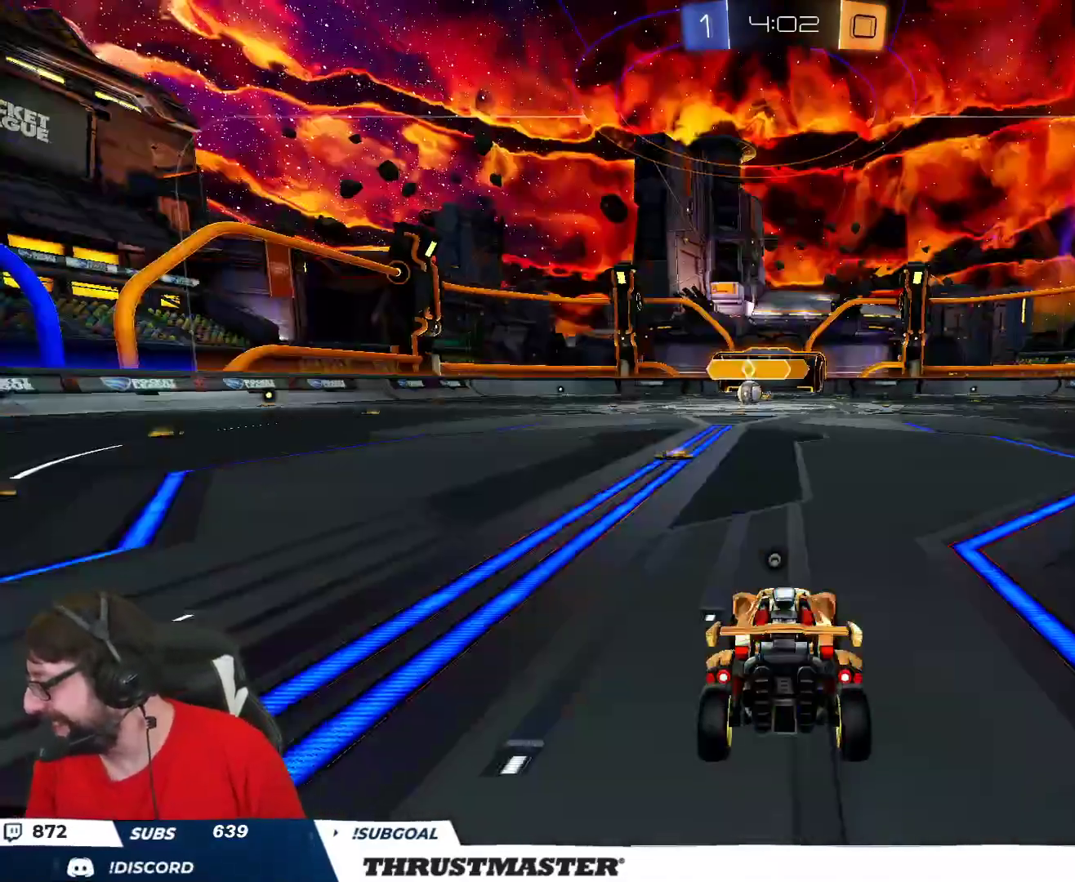
{"buttons": ["R2"], "left_stick": "center", "right_stick": "center", "events": [[83, "Y", "down"], [183, "Y", "up"]]}
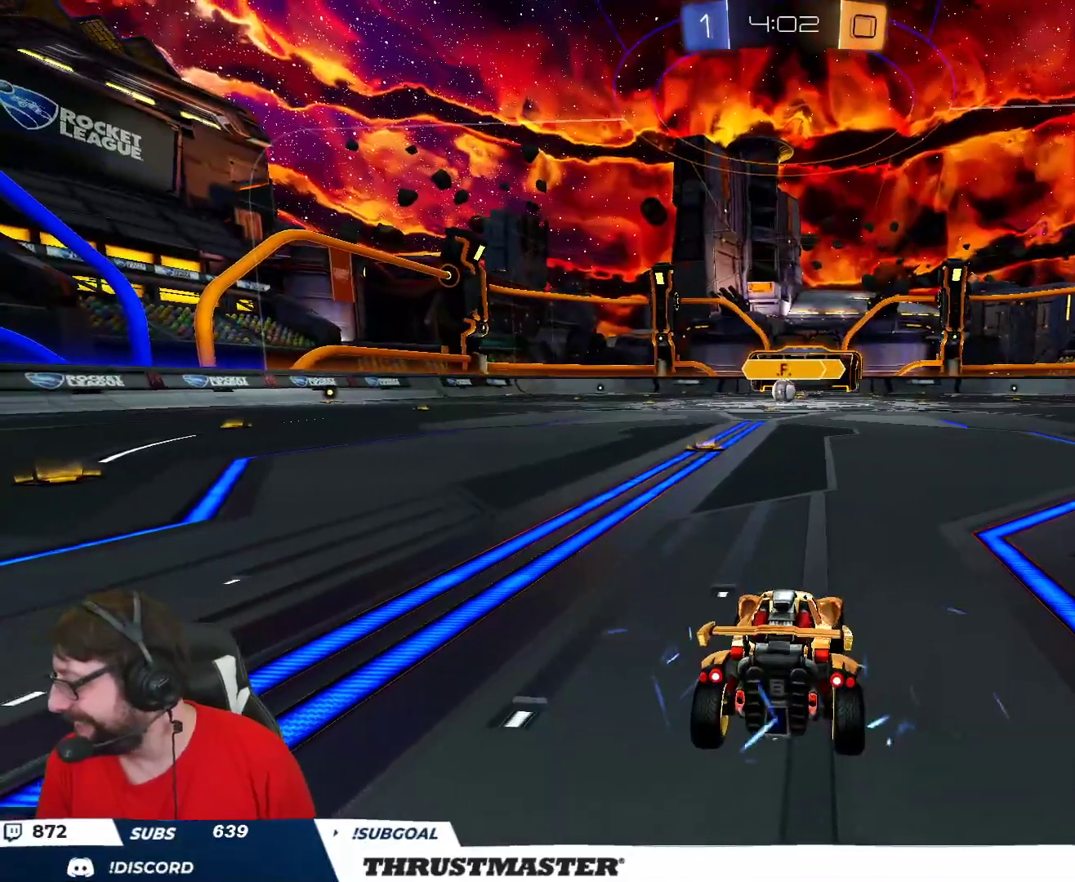
{"buttons": ["R2"], "left_stick": "center", "right_stick": "center", "events": []}
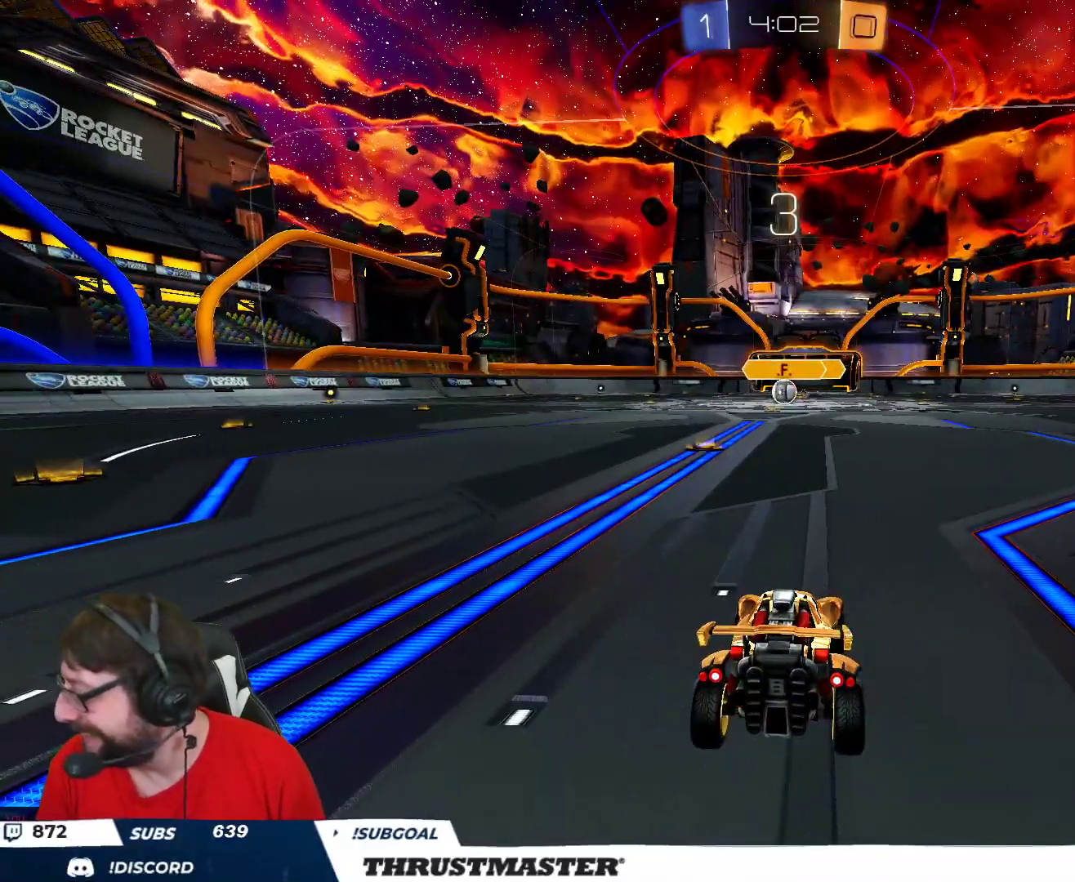
{"buttons": ["R2"], "left_stick": "center", "right_stick": "center", "events": []}
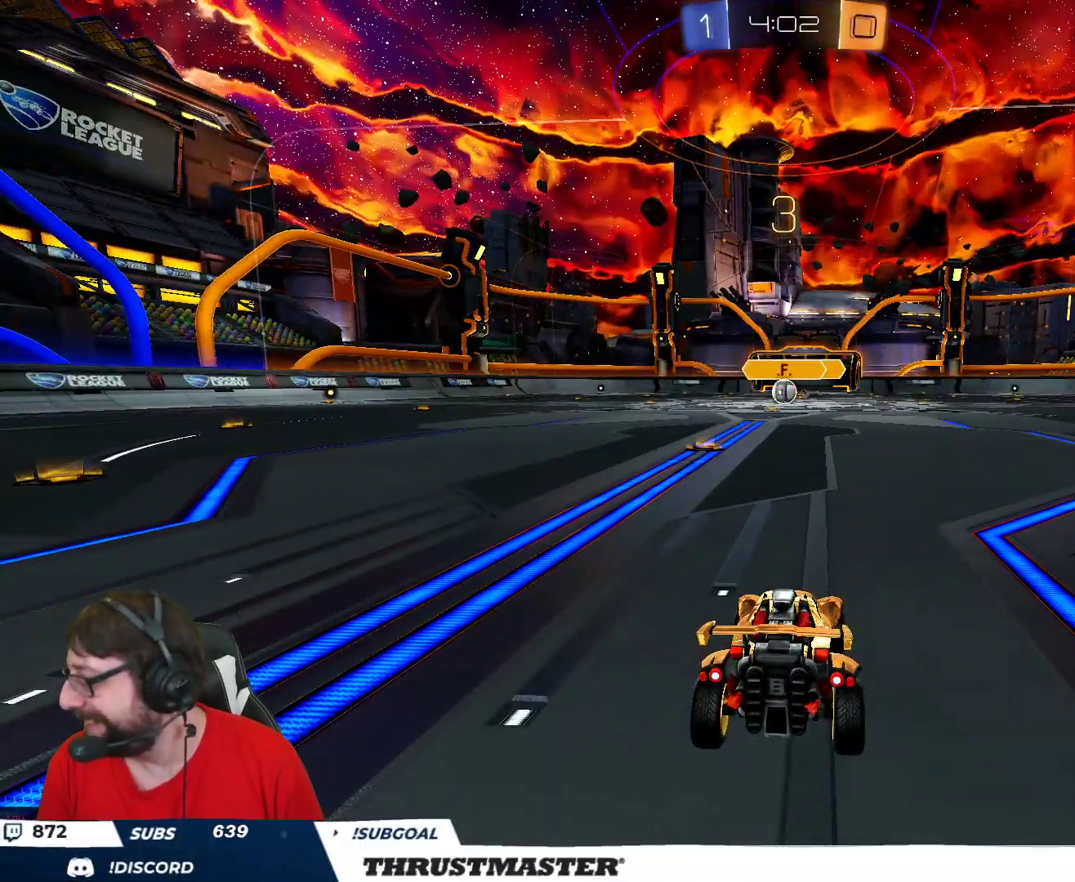
{"buttons": ["B", "R2"], "left_stick": "center", "right_stick": "center", "events": [[317, "B", "down"]]}
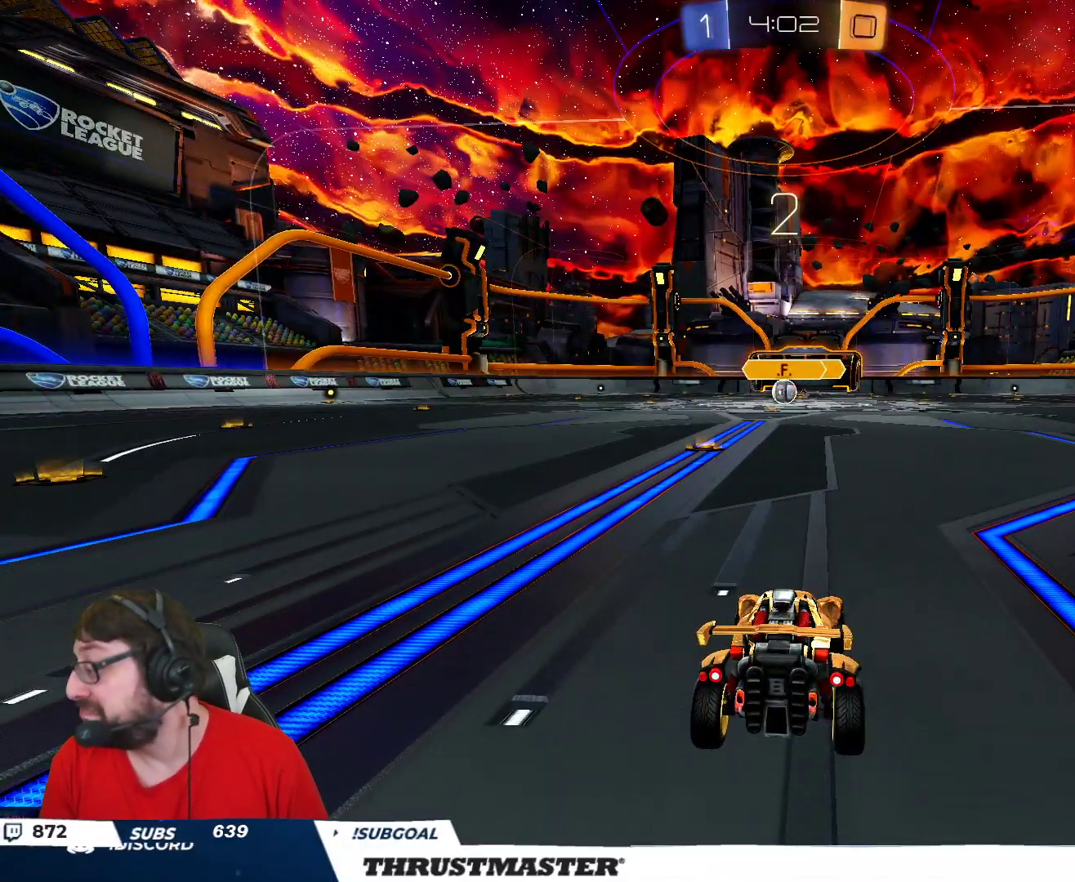
{"buttons": ["B", "R2"], "left_stick": "center", "right_stick": "center", "events": []}
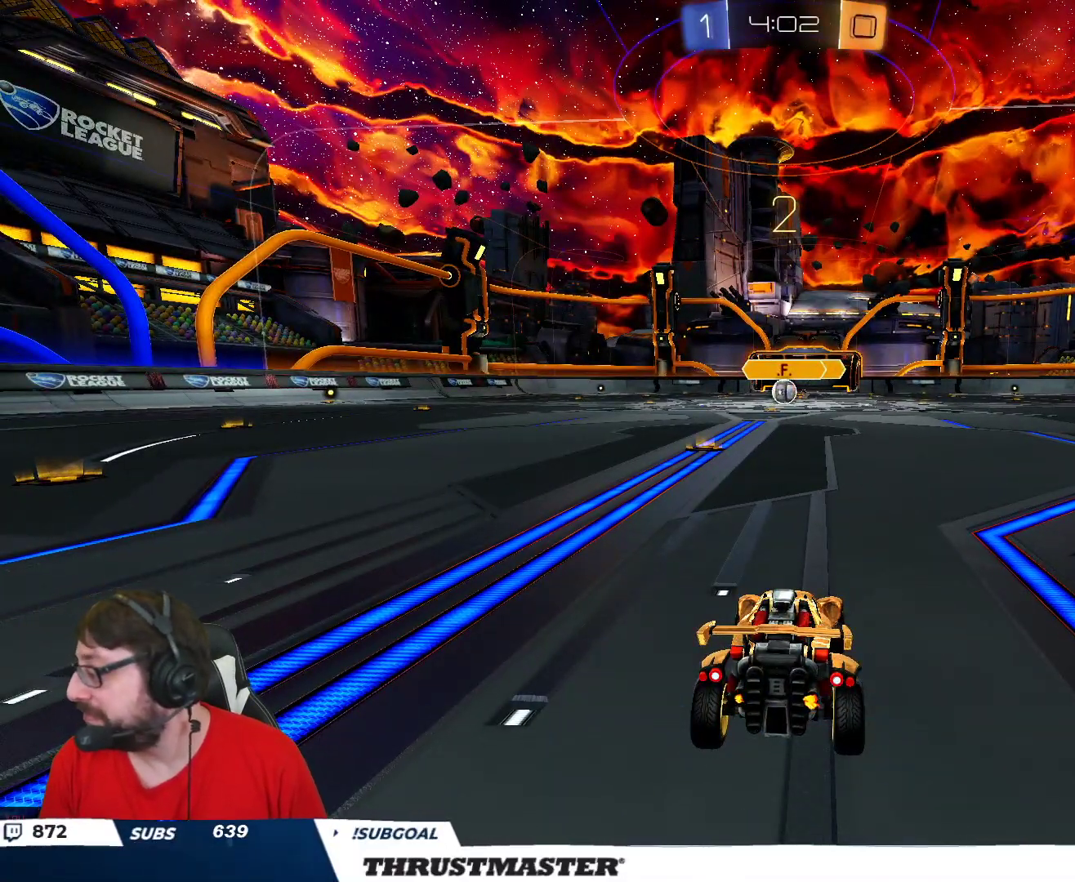
{"buttons": ["B", "R2"], "left_stick": "center", "right_stick": "center", "events": []}
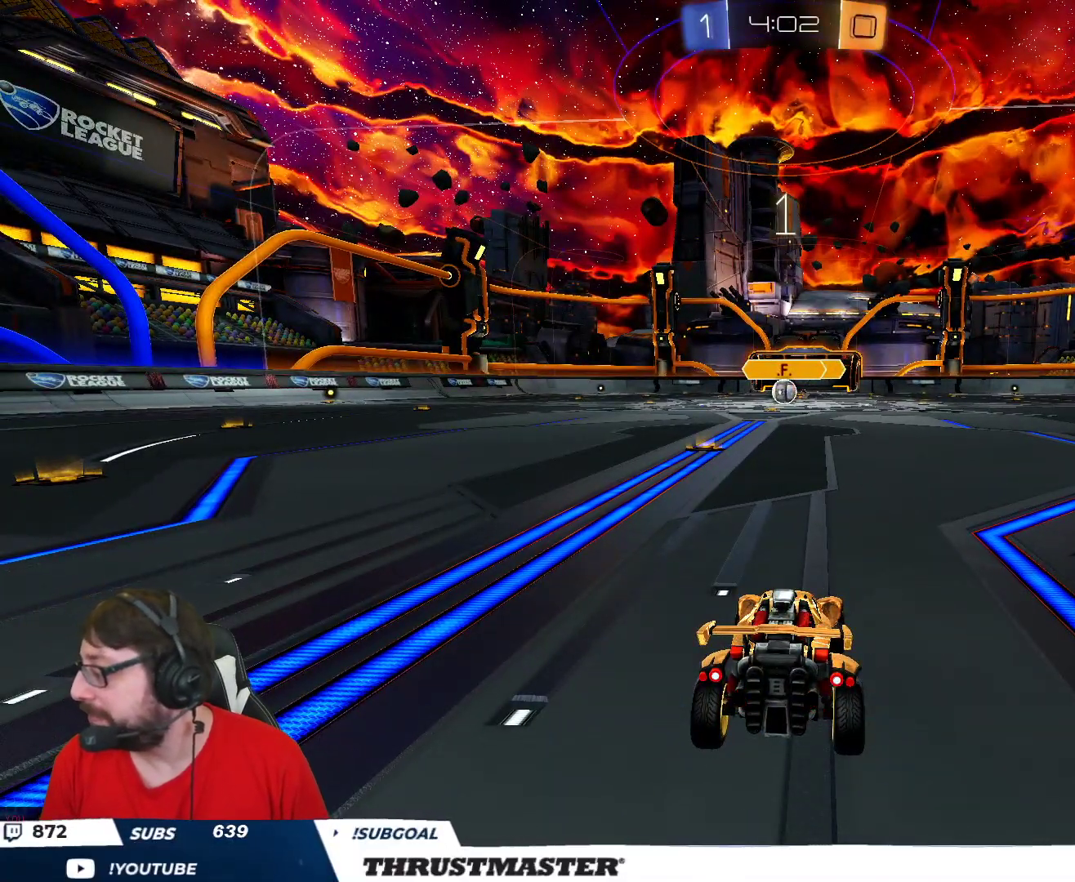
{"buttons": ["B", "R2"], "left_stick": "center", "right_stick": "center", "events": []}
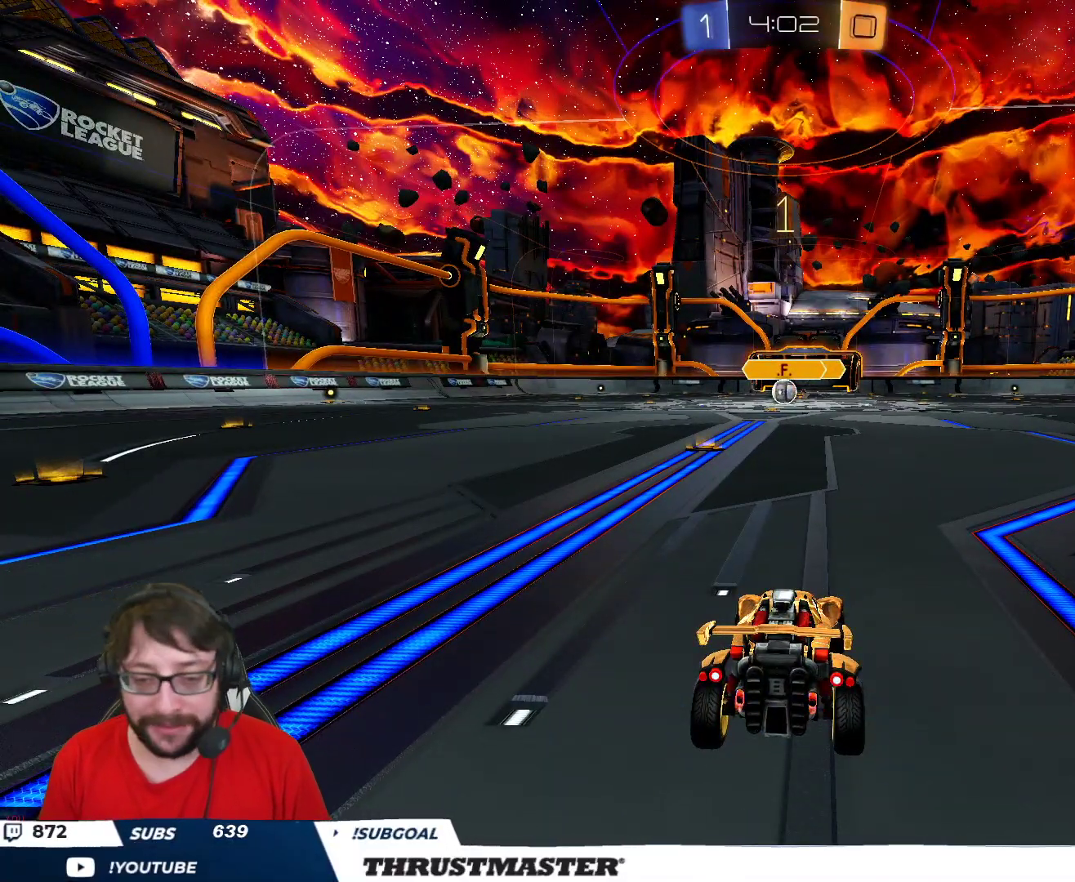
{"buttons": ["B", "R2"], "left_stick": "up-left", "right_stick": "center", "events": [[33, "Y", "down"], [150, "Y", "up"], [233, "Y", "down"], [333, "Y", "up"], [383, "left_stick", "up-left"]]}
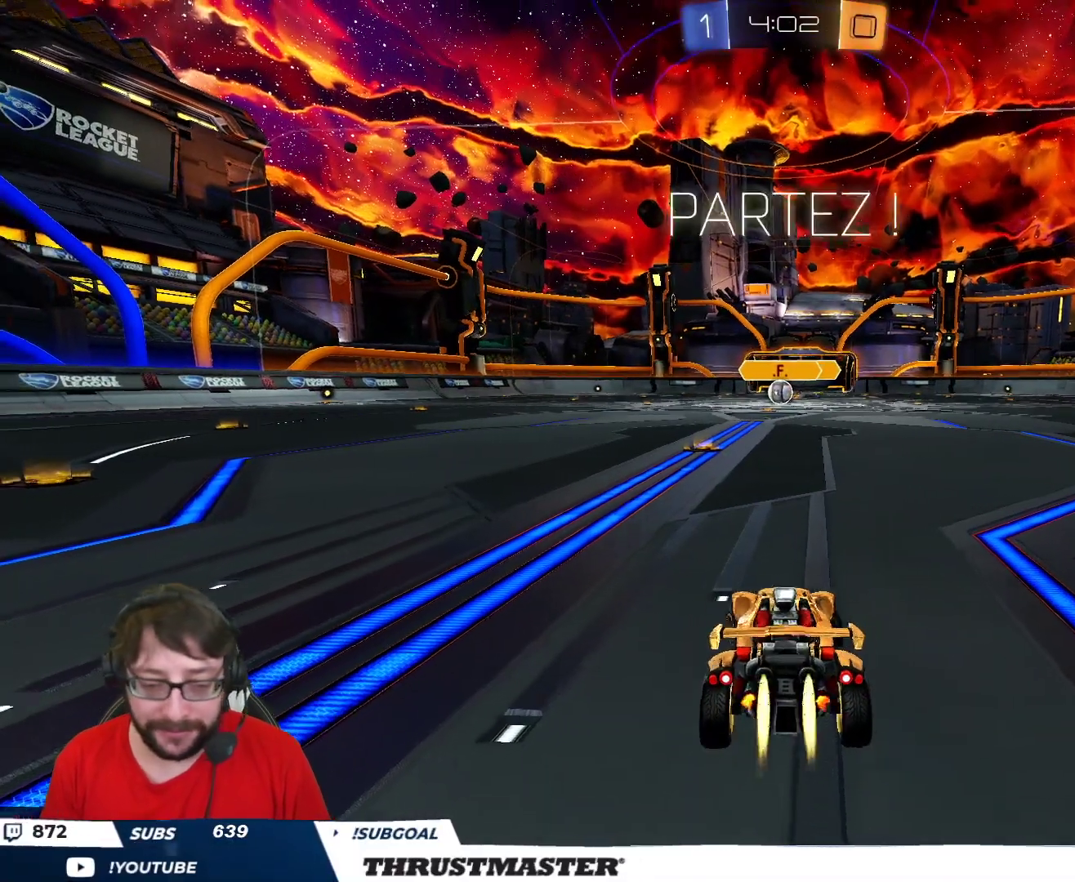
{"buttons": ["B", "R2"], "left_stick": "center", "right_stick": "center", "events": [[67, "L2", "down"], [67, "left_stick", "center"], [150, "L2", "up"]]}
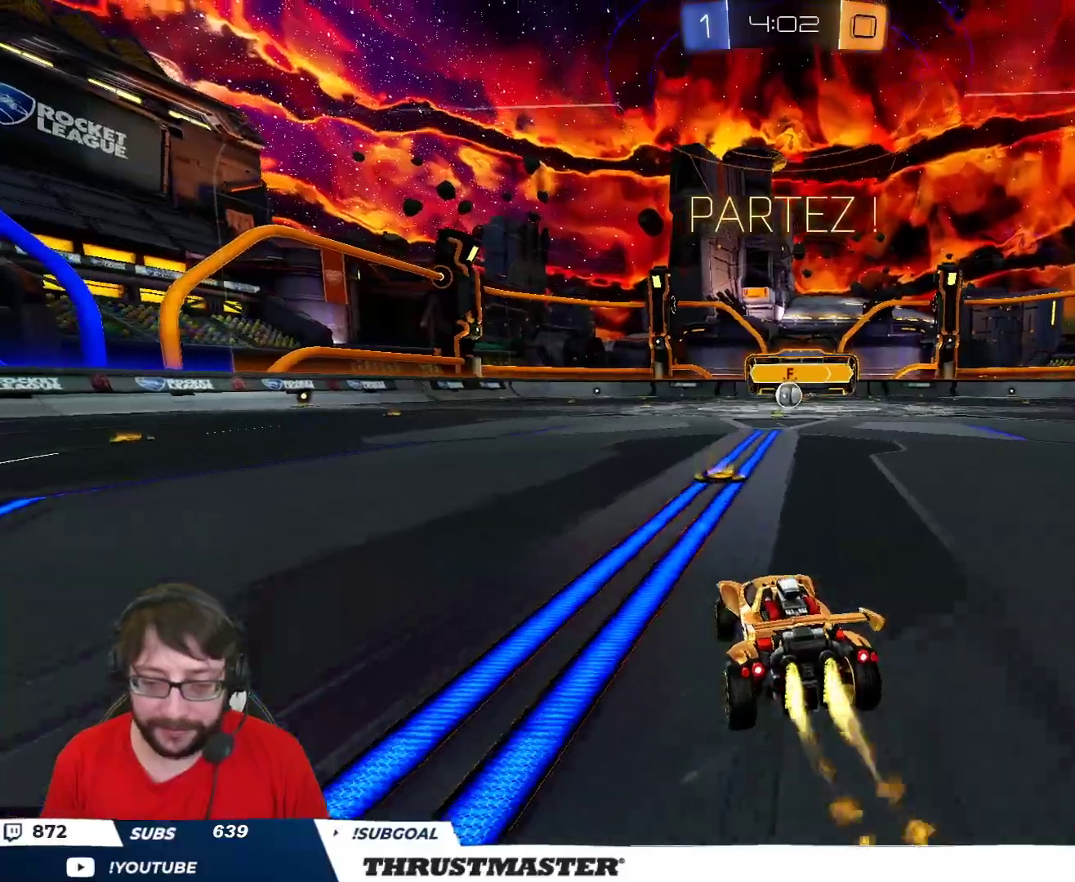
{"buttons": ["B", "Y", "L2", "R2"], "left_stick": "up-right", "right_stick": "center", "events": [[67, "A", "down"], [150, "A", "up"], [167, "L2", "down"], [167, "left_stick", "up-right"], [217, "A", "down"], [333, "A", "up"], [367, "Y", "down"]]}
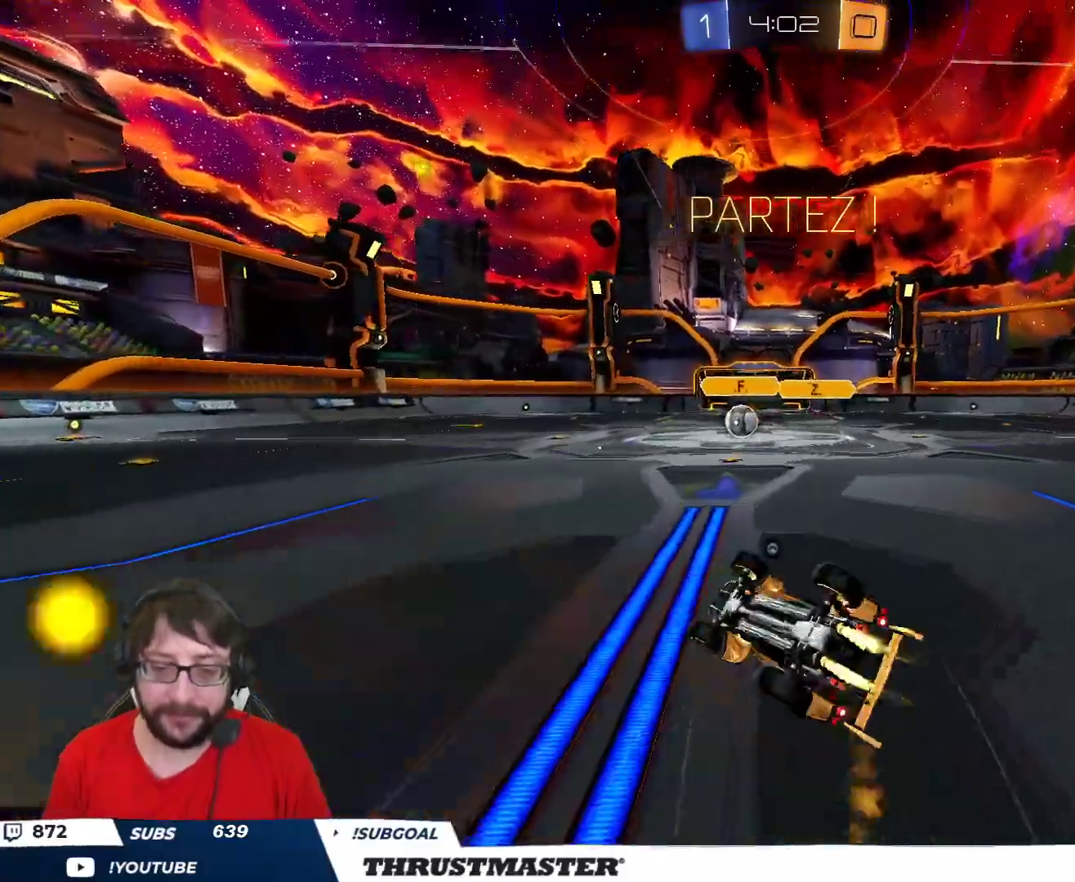
{"buttons": ["R2"], "left_stick": "center", "right_stick": "center", "events": [[17, "Y", "up"], [117, "left_stick", "right"], [200, "Y", "down"], [333, "L2", "up"], [350, "Y", "up"], [367, "B", "up"], [400, "left_stick", "center"]]}
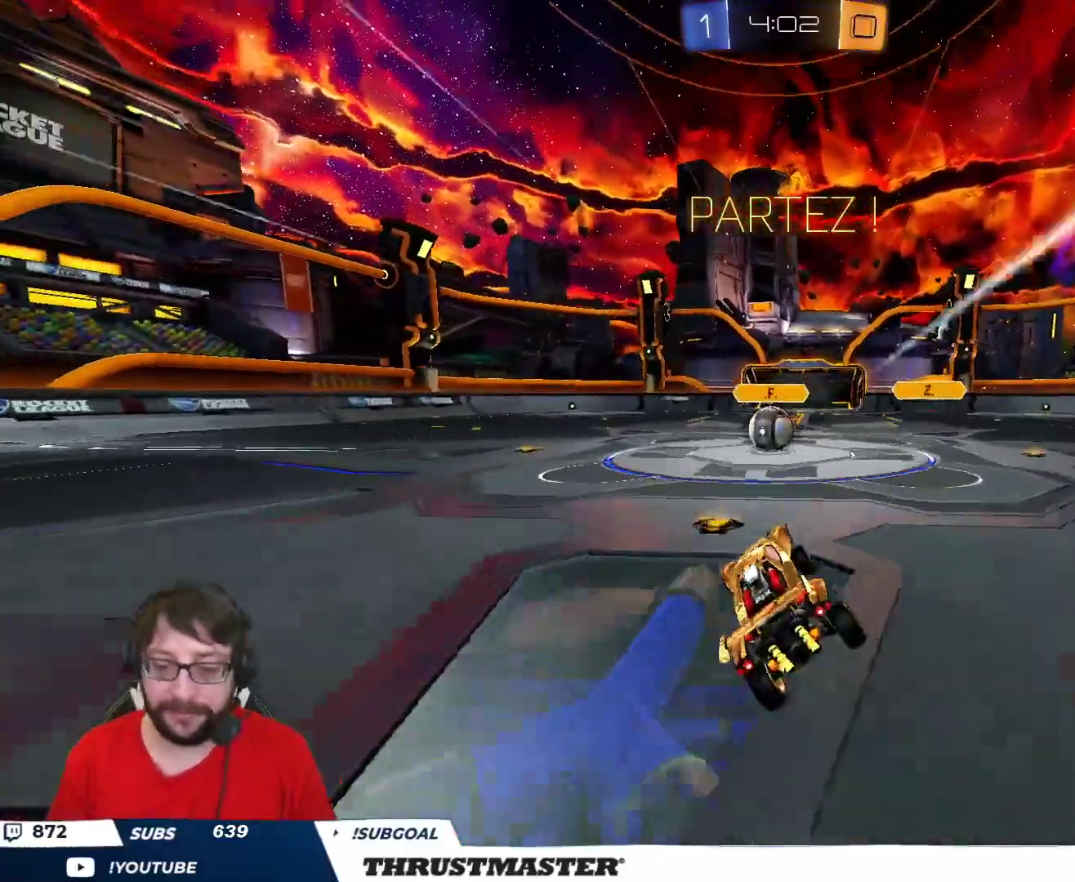
{"buttons": ["L2", "R2"], "left_stick": "up-left", "right_stick": "center", "events": [[433, "A", "down"], [467, "left_stick", "up-left"], [483, "L2", "down"], [500, "A", "up"]]}
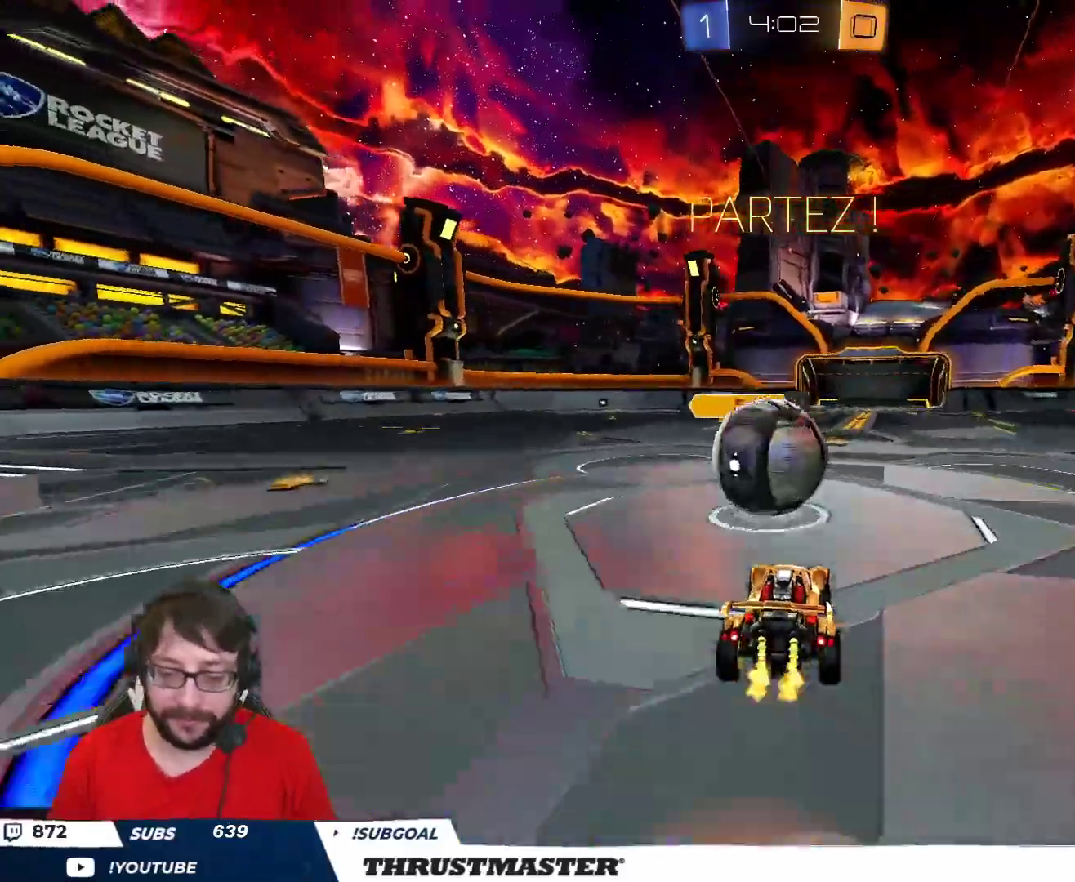
{"buttons": ["L2", "R2"], "left_stick": "down-left", "right_stick": "center", "events": [[67, "A", "down"], [133, "A", "up"], [167, "A", "down"], [167, "left_stick", "down"], [250, "A", "up"], [417, "left_stick", "down-left"]]}
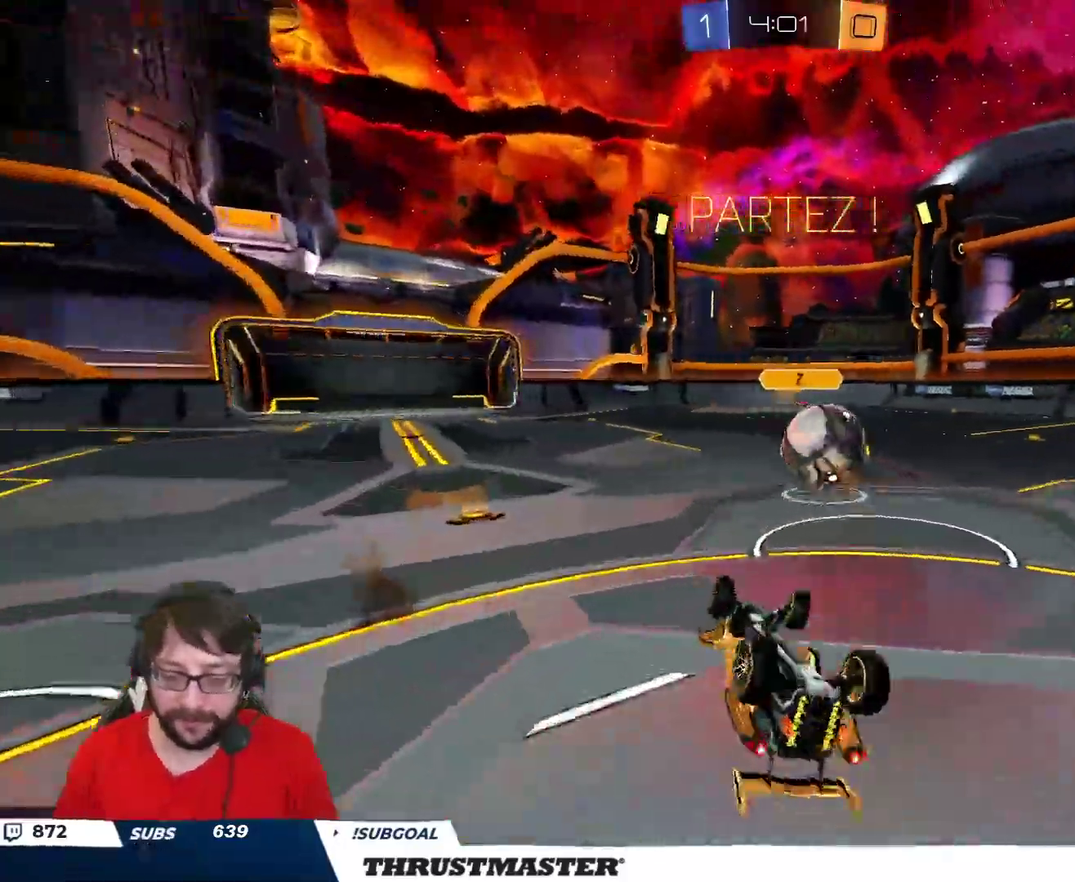
{"buttons": ["Y", "R2"], "left_stick": "left", "right_stick": "center", "events": [[267, "Y", "down"], [333, "L2", "up"], [367, "Y", "up"], [383, "left_stick", "center"], [467, "left_stick", "left"], [500, "Y", "down"]]}
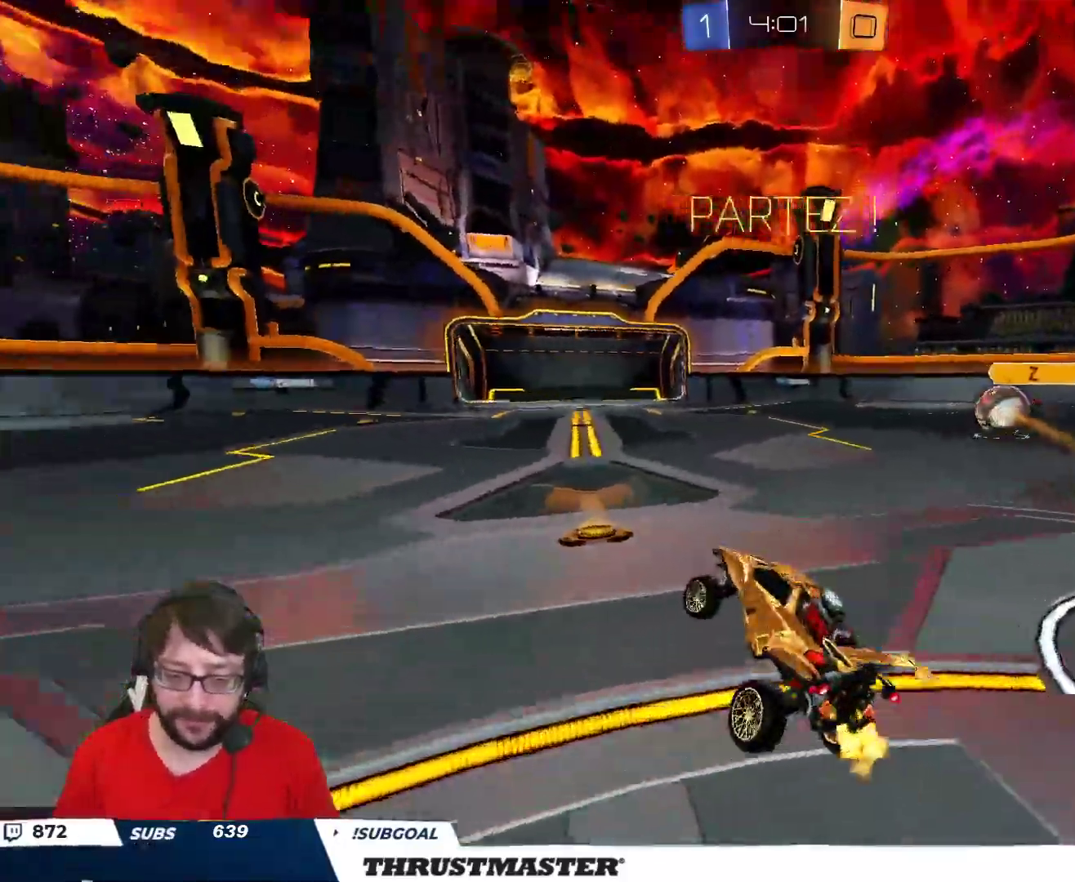
{"buttons": ["R2"], "left_stick": "left", "right_stick": "center", "events": [[67, "Y", "up"], [433, "Y", "down"], [500, "Y", "up"]]}
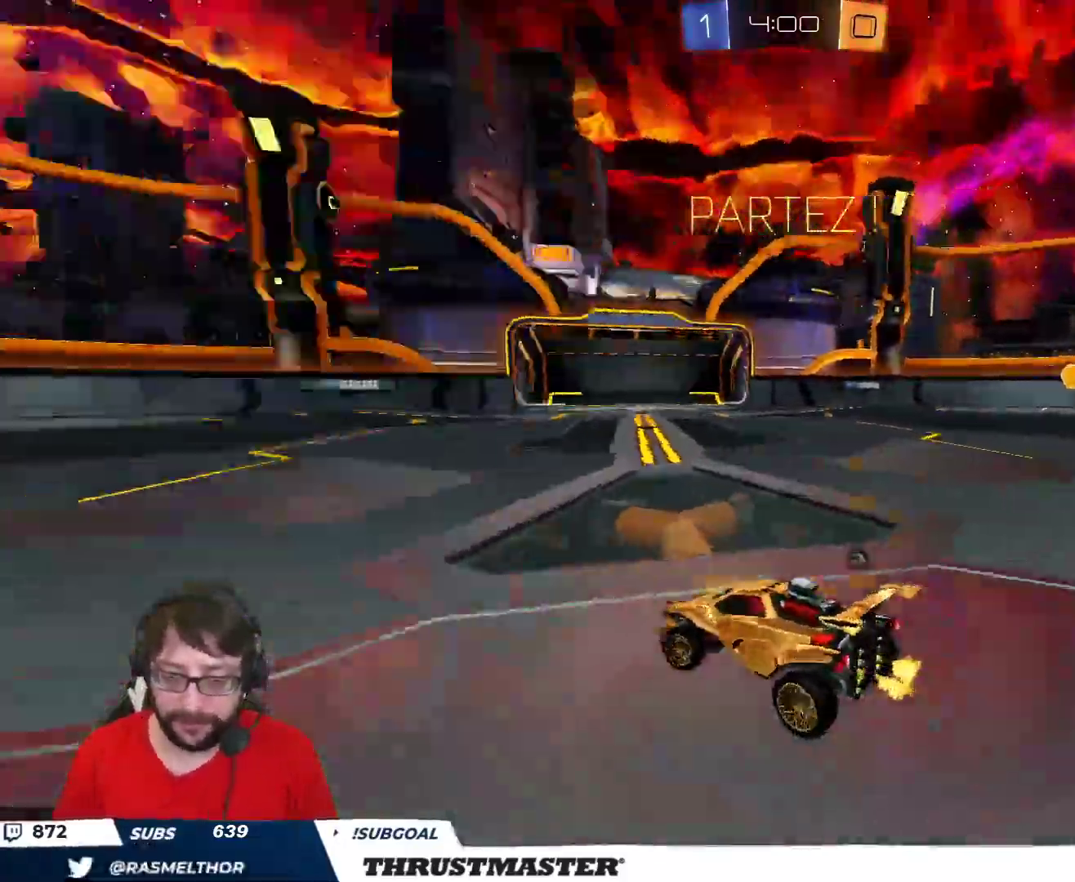
{"buttons": ["A", "B", "R2"], "left_stick": "right", "right_stick": "center", "events": [[267, "B", "down"], [467, "A", "down"], [467, "left_stick", "right"]]}
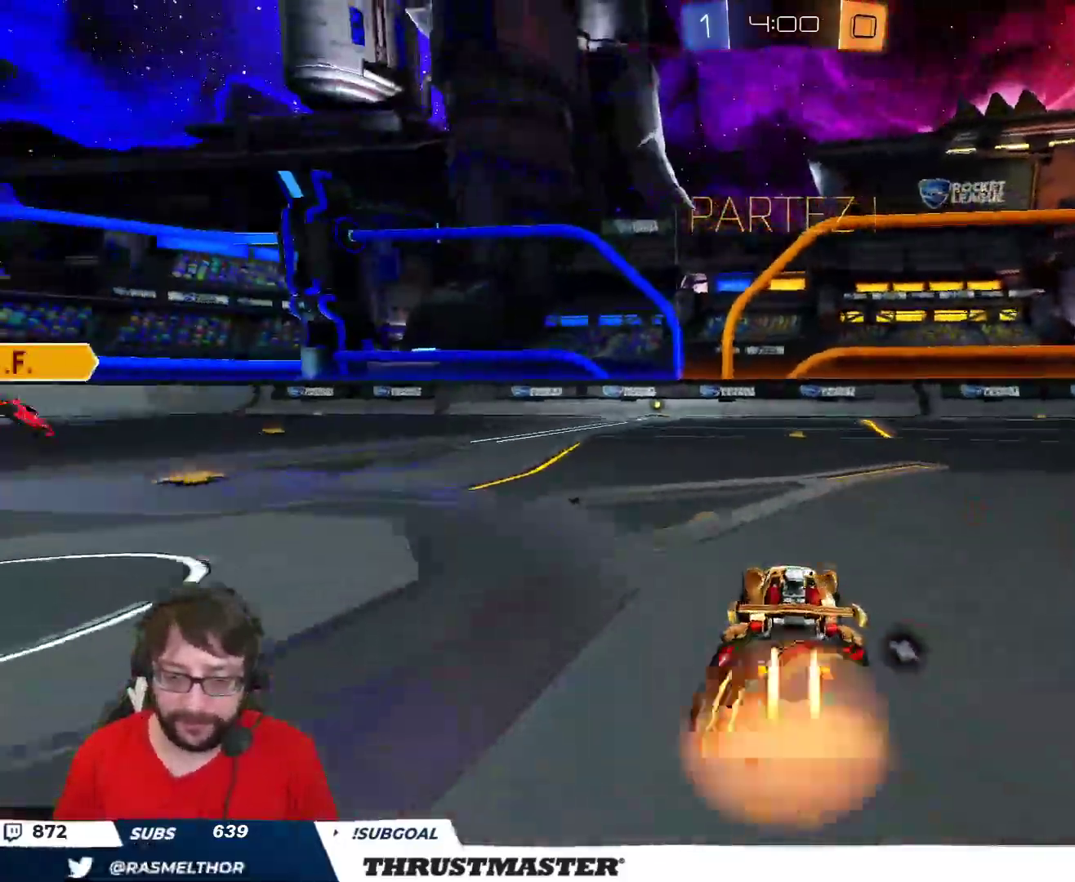
{"buttons": ["B", "L2", "R2"], "left_stick": "down-left", "right_stick": "center", "events": [[50, "A", "up"], [50, "left_stick", "up-left"], [67, "L2", "down"], [100, "A", "down"], [200, "A", "up"], [200, "left_stick", "down"], [350, "left_stick", "down-left"]]}
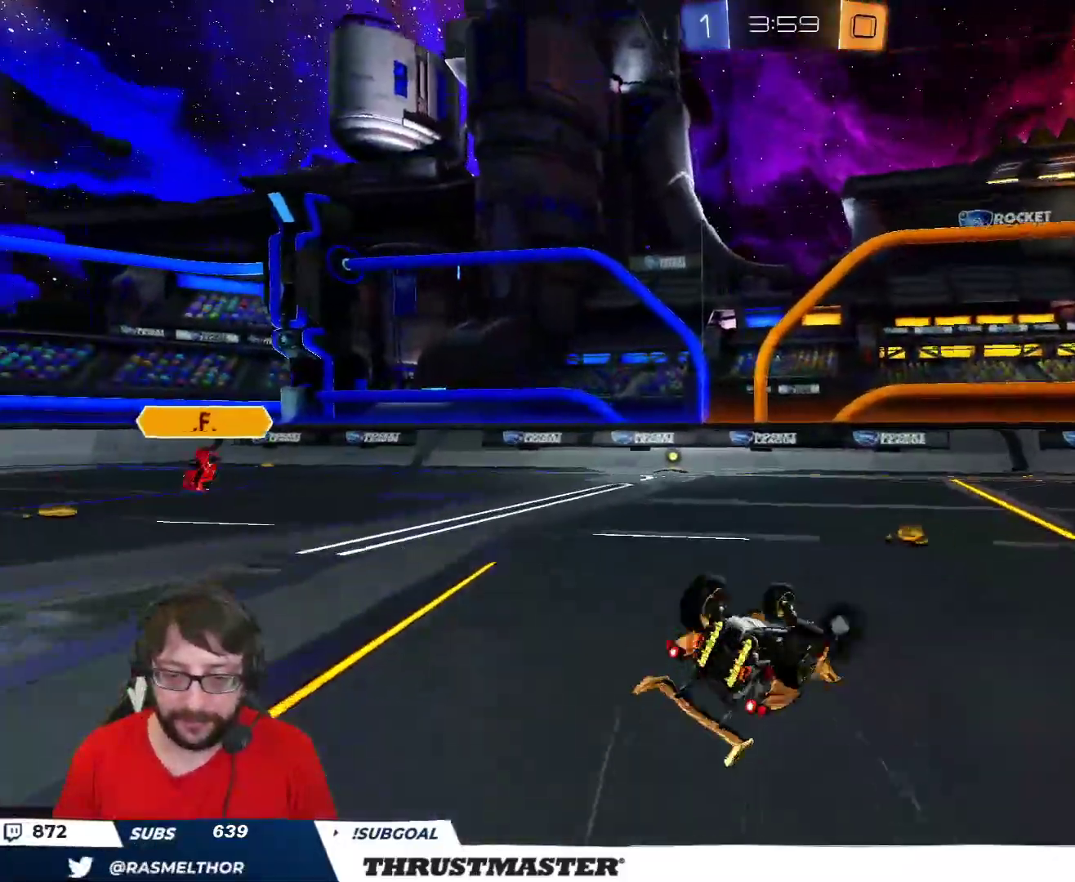
{"buttons": ["R2"], "left_stick": "center", "right_stick": "center", "events": [[200, "B", "up"], [367, "L2", "up"], [400, "left_stick", "center"]]}
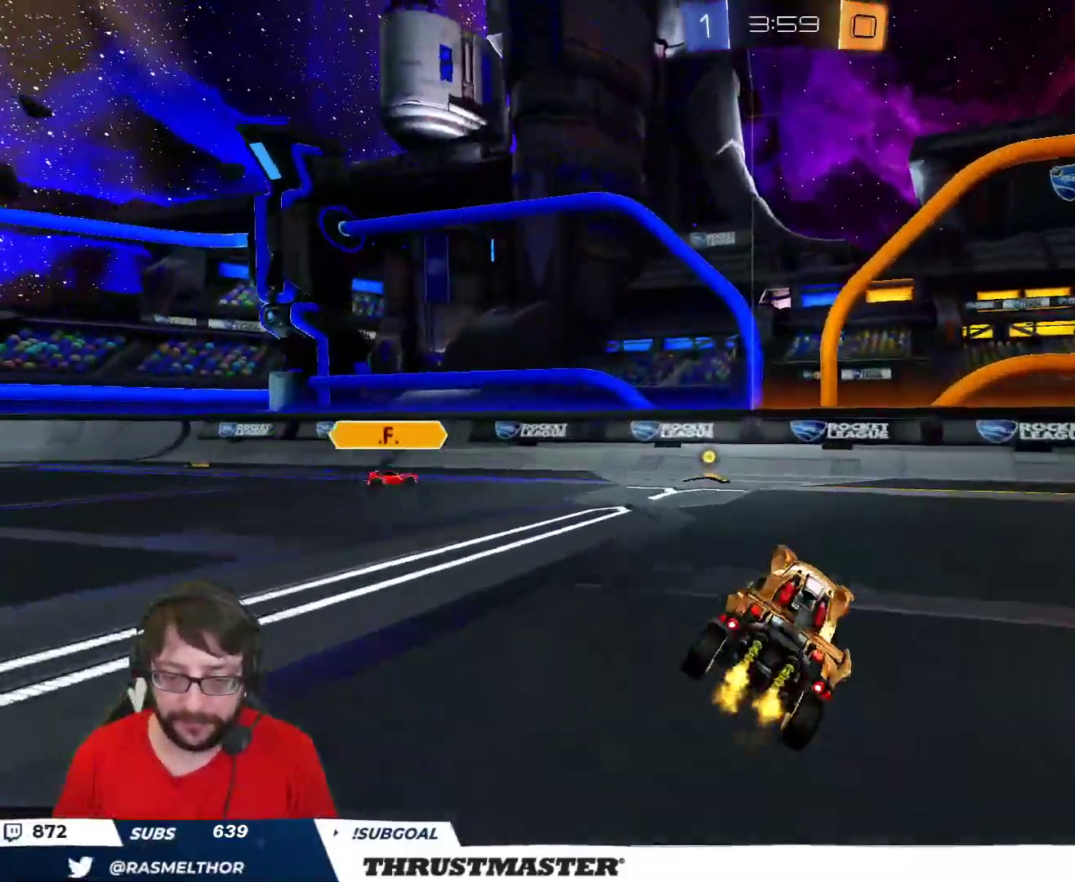
{"buttons": ["B", "R2"], "left_stick": "center", "right_stick": "center", "events": [[67, "left_stick", "left"], [283, "B", "down"], [433, "left_stick", "center"]]}
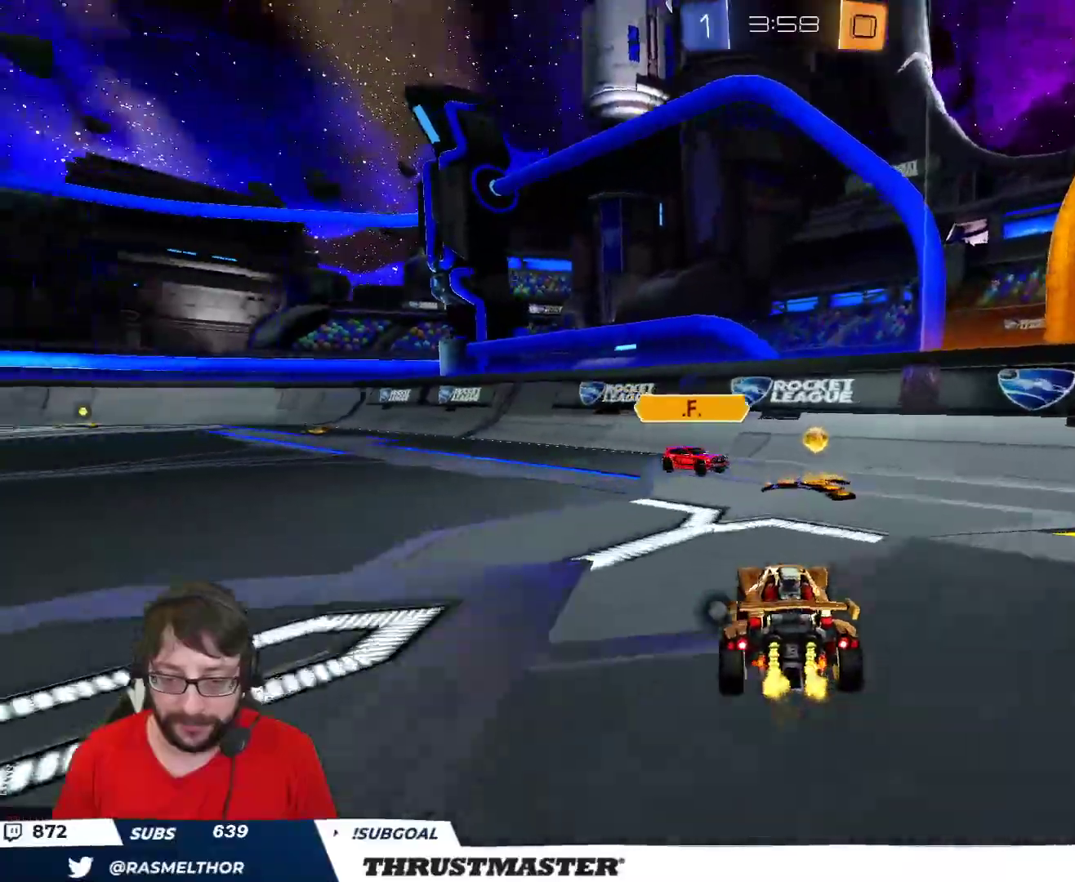
{"buttons": ["A", "B", "R2"], "left_stick": "right", "right_stick": "center", "events": [[67, "left_stick", "up-left"], [100, "B", "up"], [500, "A", "down"], [500, "B", "down"], [500, "left_stick", "right"]]}
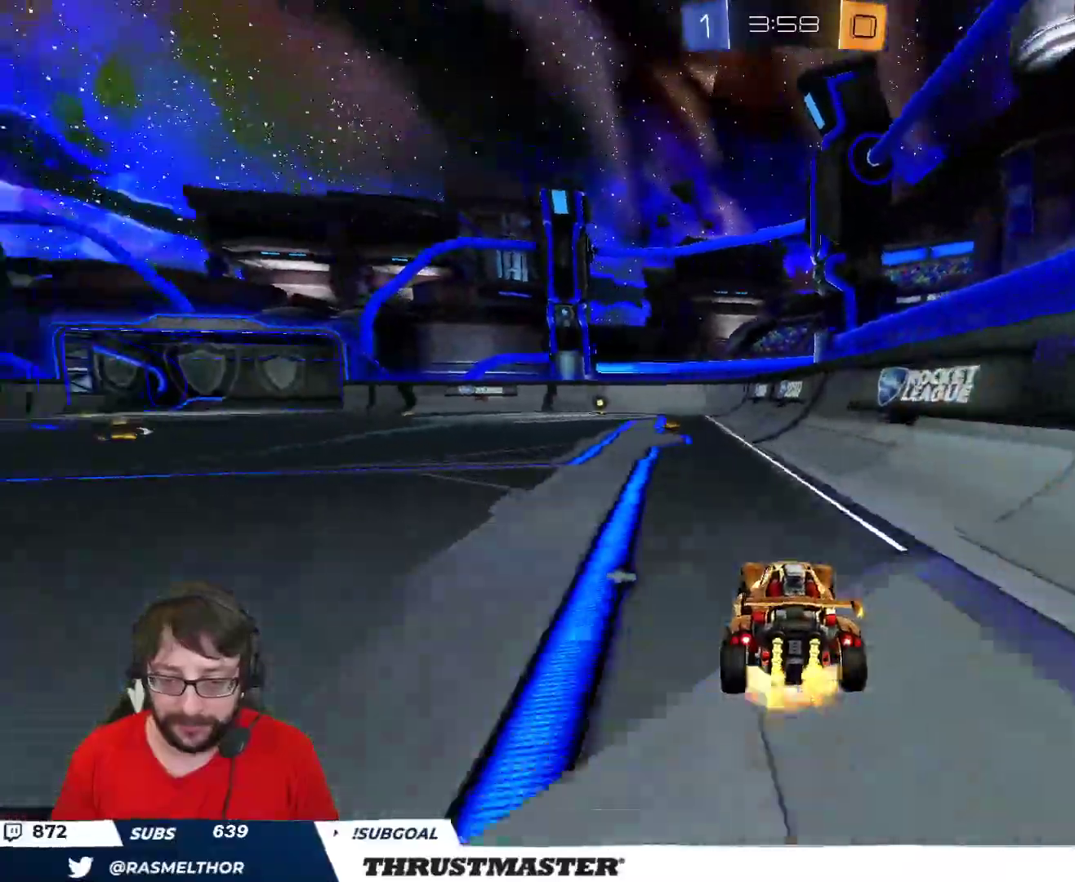
{"buttons": ["L2", "R2"], "left_stick": "left", "right_stick": "center", "events": [[50, "left_stick", "up-left"], [67, "A", "up"], [83, "L2", "down"], [117, "A", "down"], [200, "A", "up"], [200, "B", "up"], [217, "left_stick", "down-left"], [483, "left_stick", "left"]]}
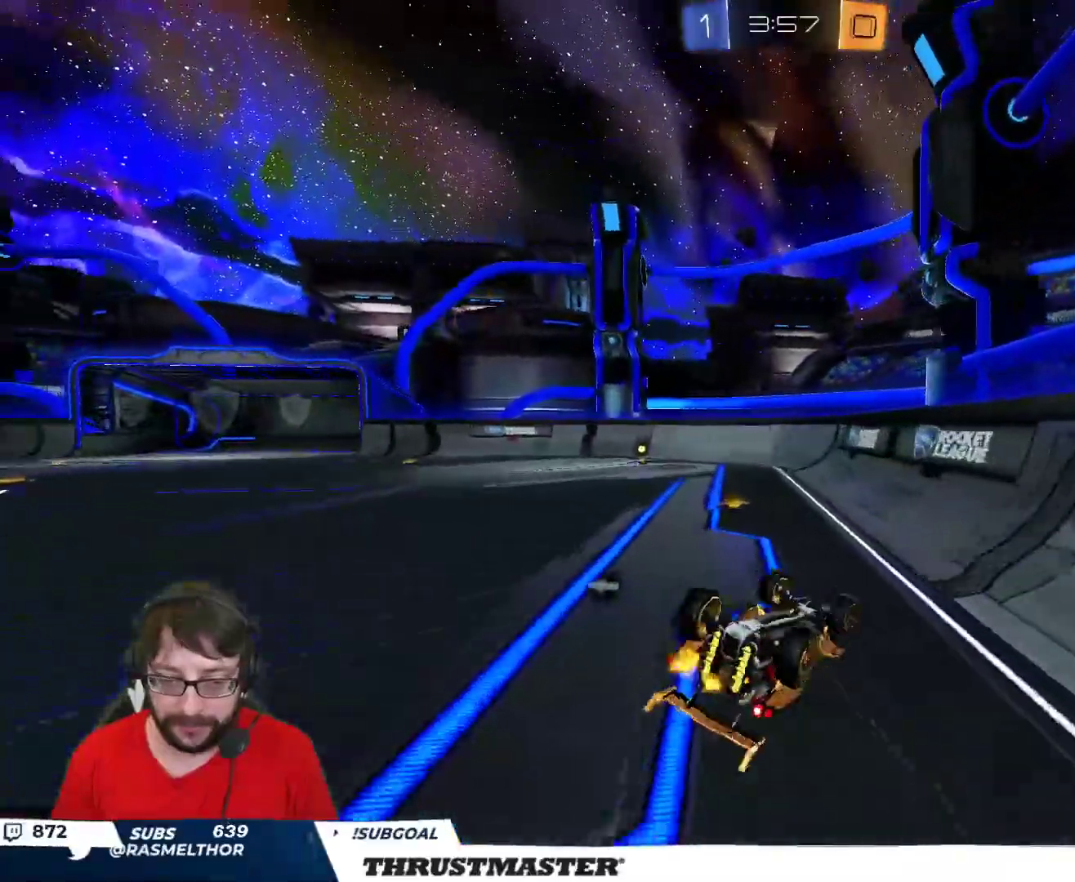
{"buttons": ["R2"], "left_stick": "center", "right_stick": "center", "events": [[333, "L2", "up"], [367, "left_stick", "center"]]}
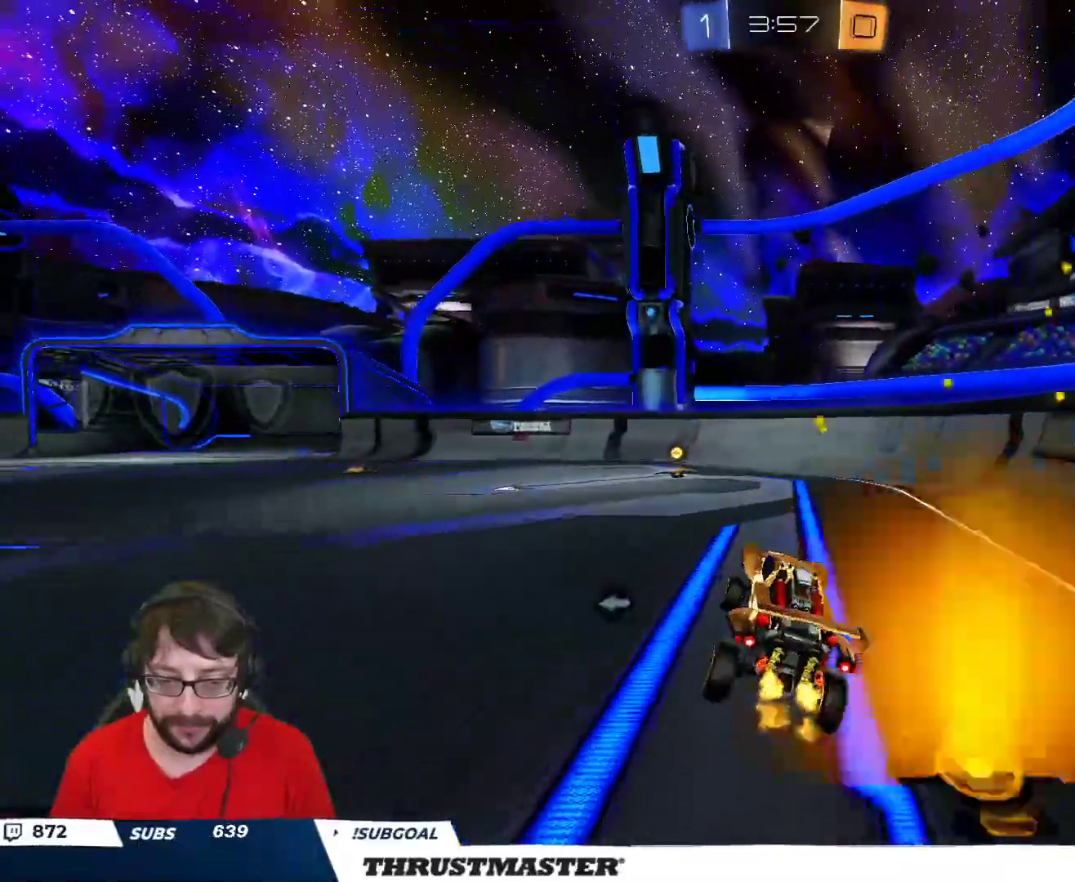
{"buttons": ["R2"], "left_stick": "left", "right_stick": "center", "events": [[83, "B", "down"], [100, "left_stick", "left"], [217, "left_stick", "center"], [267, "Y", "down"], [450, "Y", "up"], [450, "left_stick", "left"], [483, "B", "up"]]}
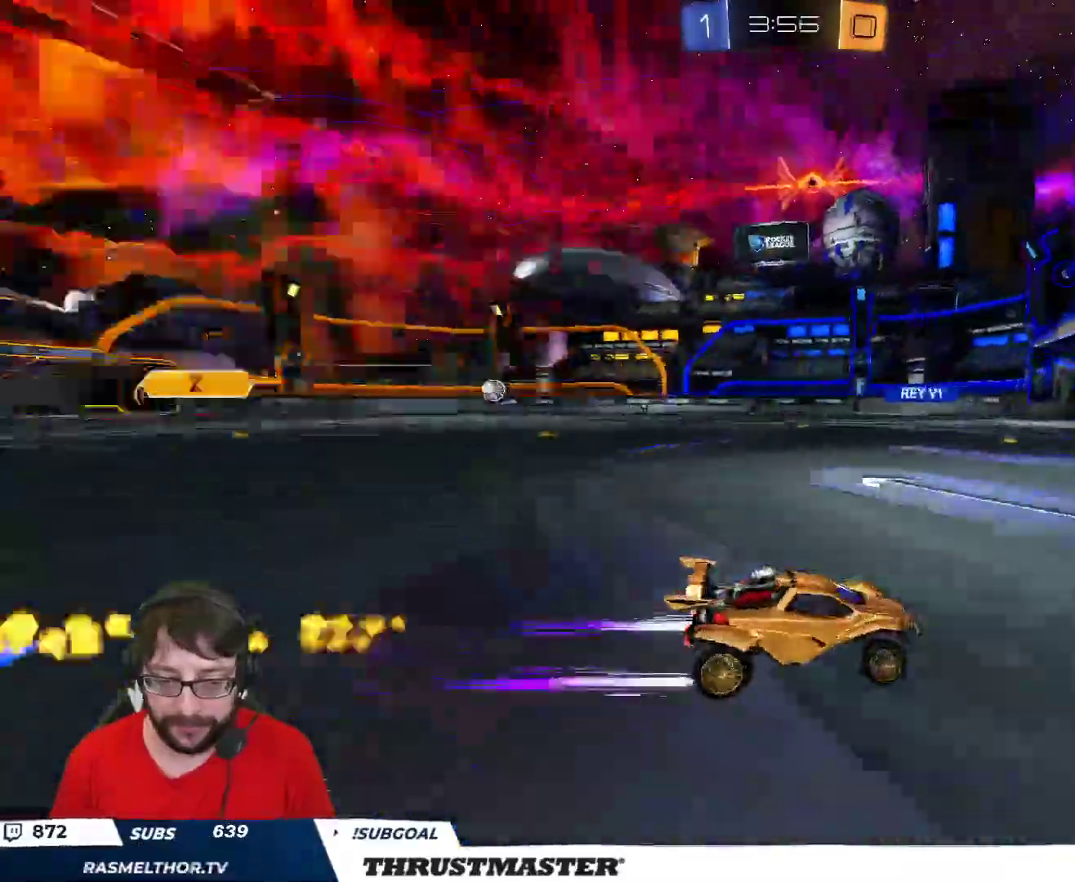
{"buttons": ["R2"], "left_stick": "left", "right_stick": "center", "events": []}
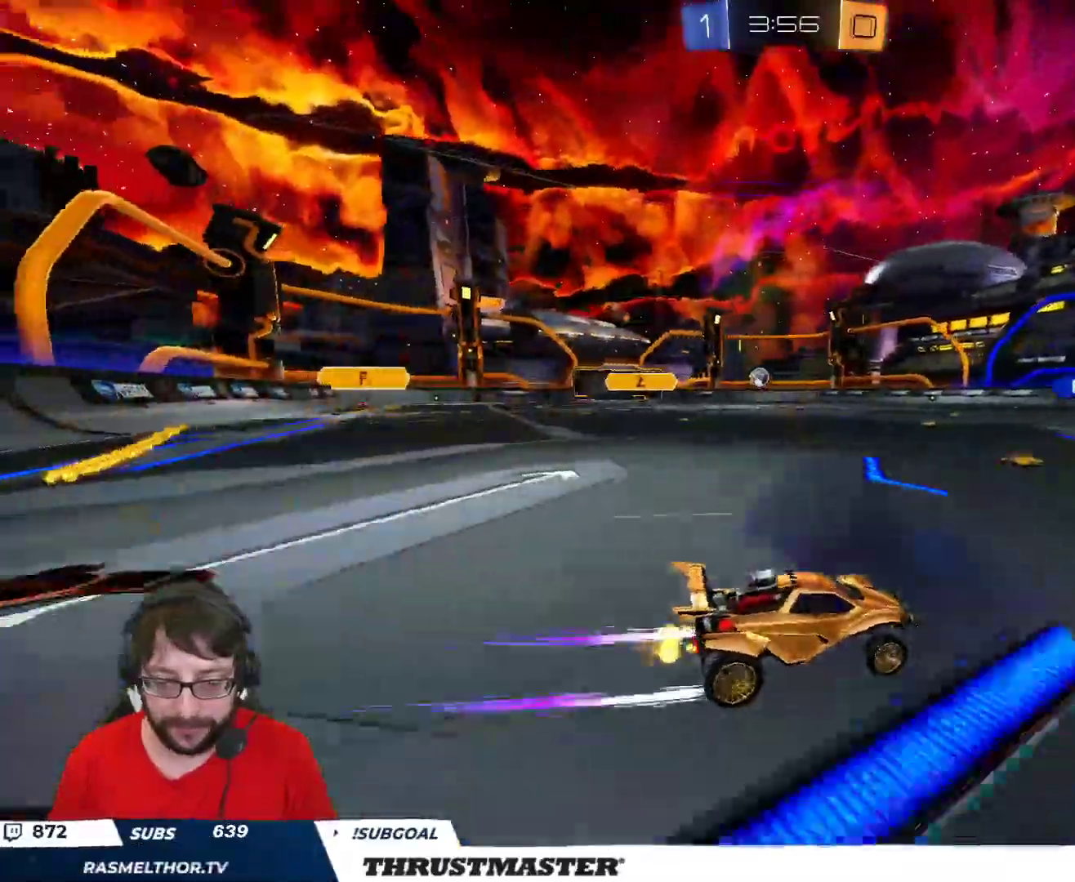
{"buttons": ["R2"], "left_stick": "left", "right_stick": "center", "events": [[383, "R2", "up"], [483, "R2", "down"]]}
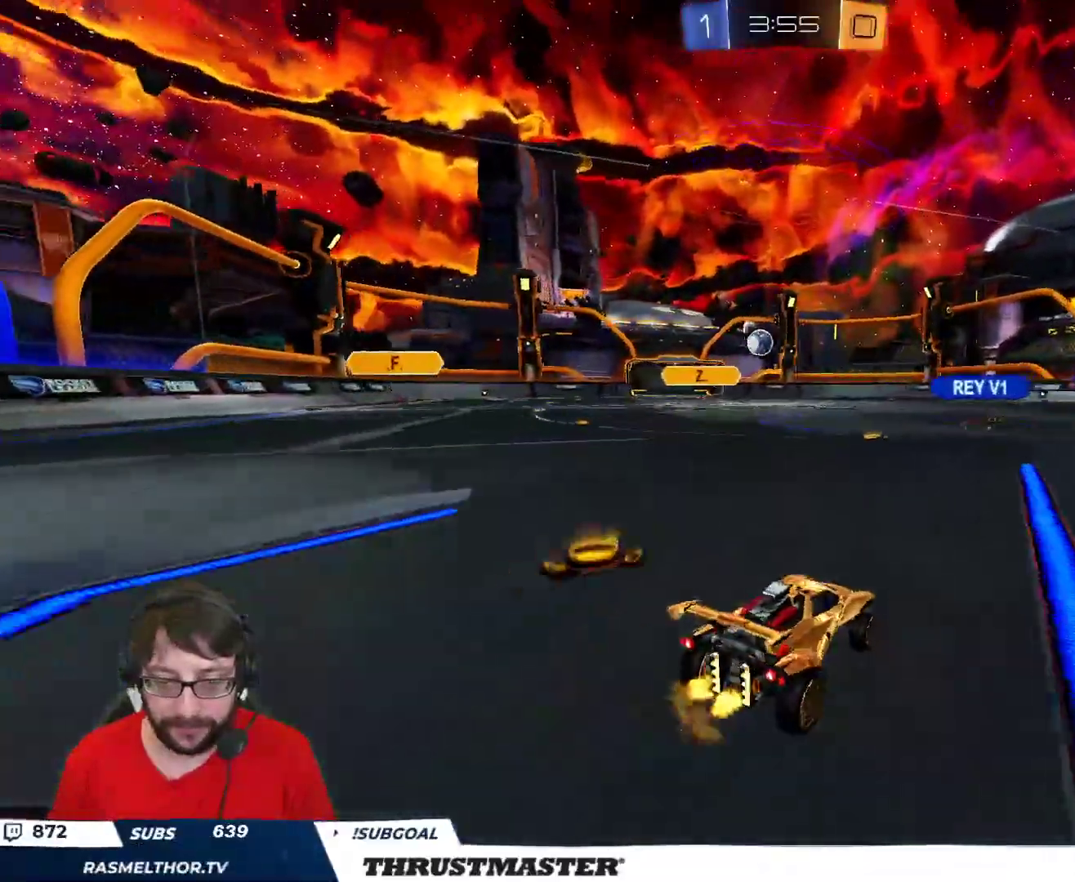
{"buttons": [], "left_stick": "center", "right_stick": "center", "events": [[33, "left_stick", "up-left"], [417, "R2", "up"], [417, "left_stick", "center"]]}
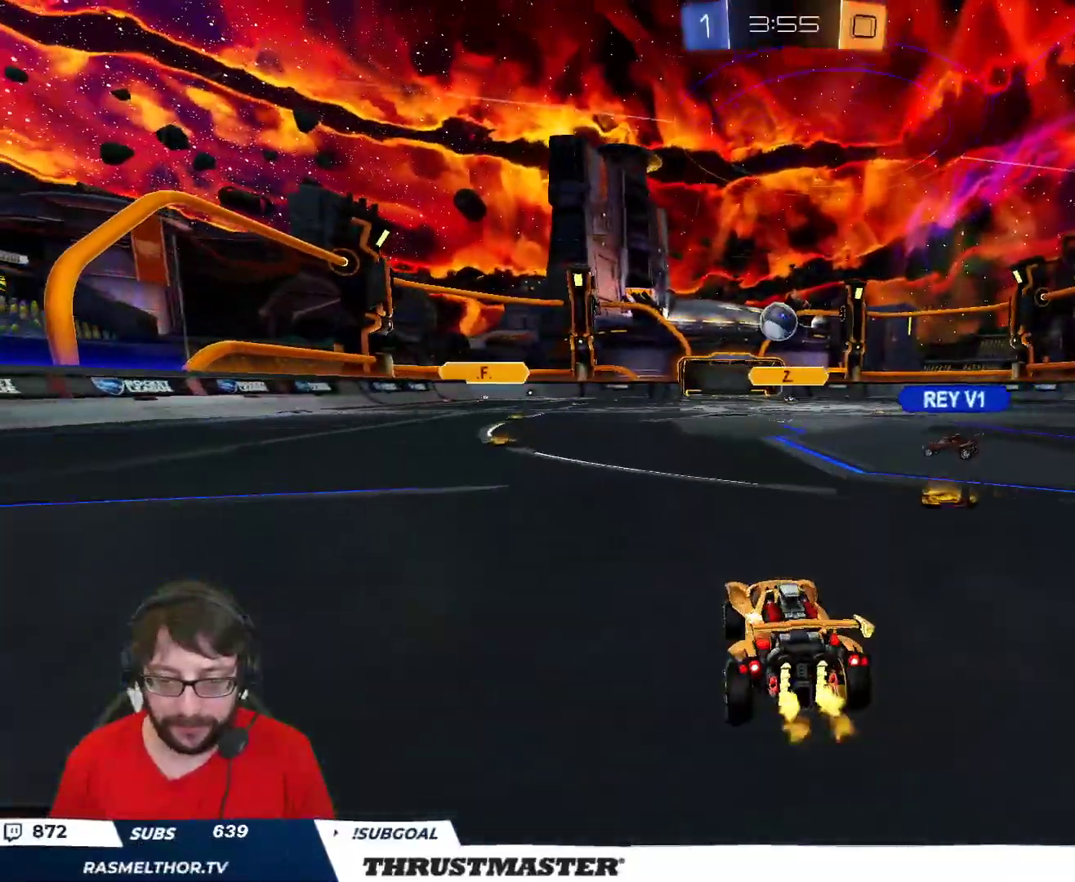
{"buttons": [], "left_stick": "center", "right_stick": "center", "events": []}